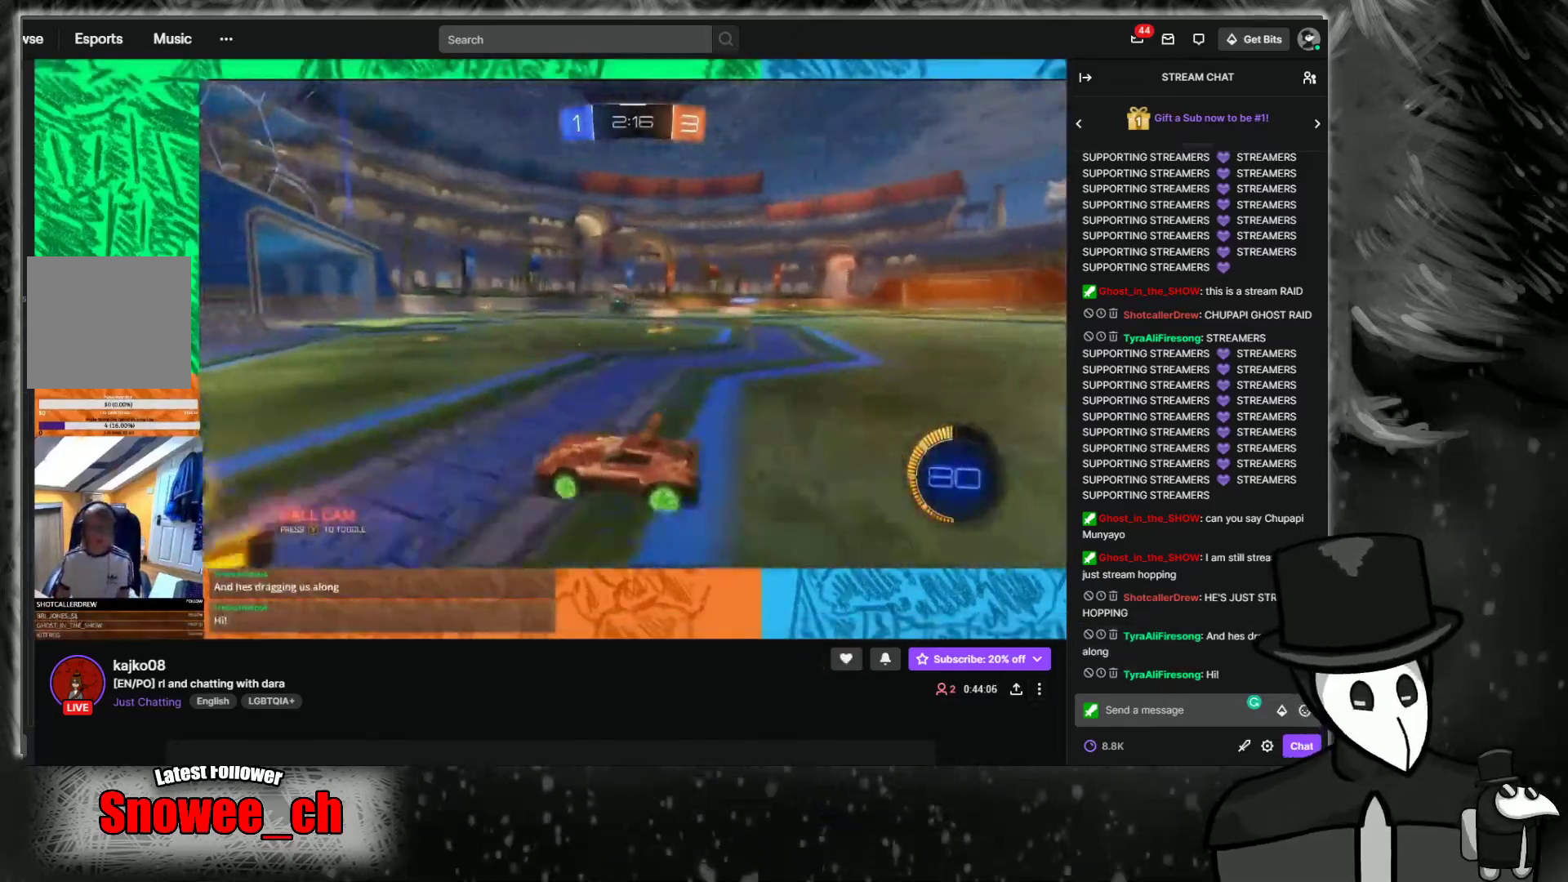
Gameplay with a controller (Xbox layout); each line is a JSON object with the inputs held at the frame after it. "events" lists button and stick changes between this image and that frame as [ms after this image, input, new state], when the widget could be followed in between. Not read: L3 R3.
{"buttons": ["B", "R2"], "left_stick": "right", "right_stick": "center", "events": [[68, "B", "down"], [302, "left_stick", "right"]]}
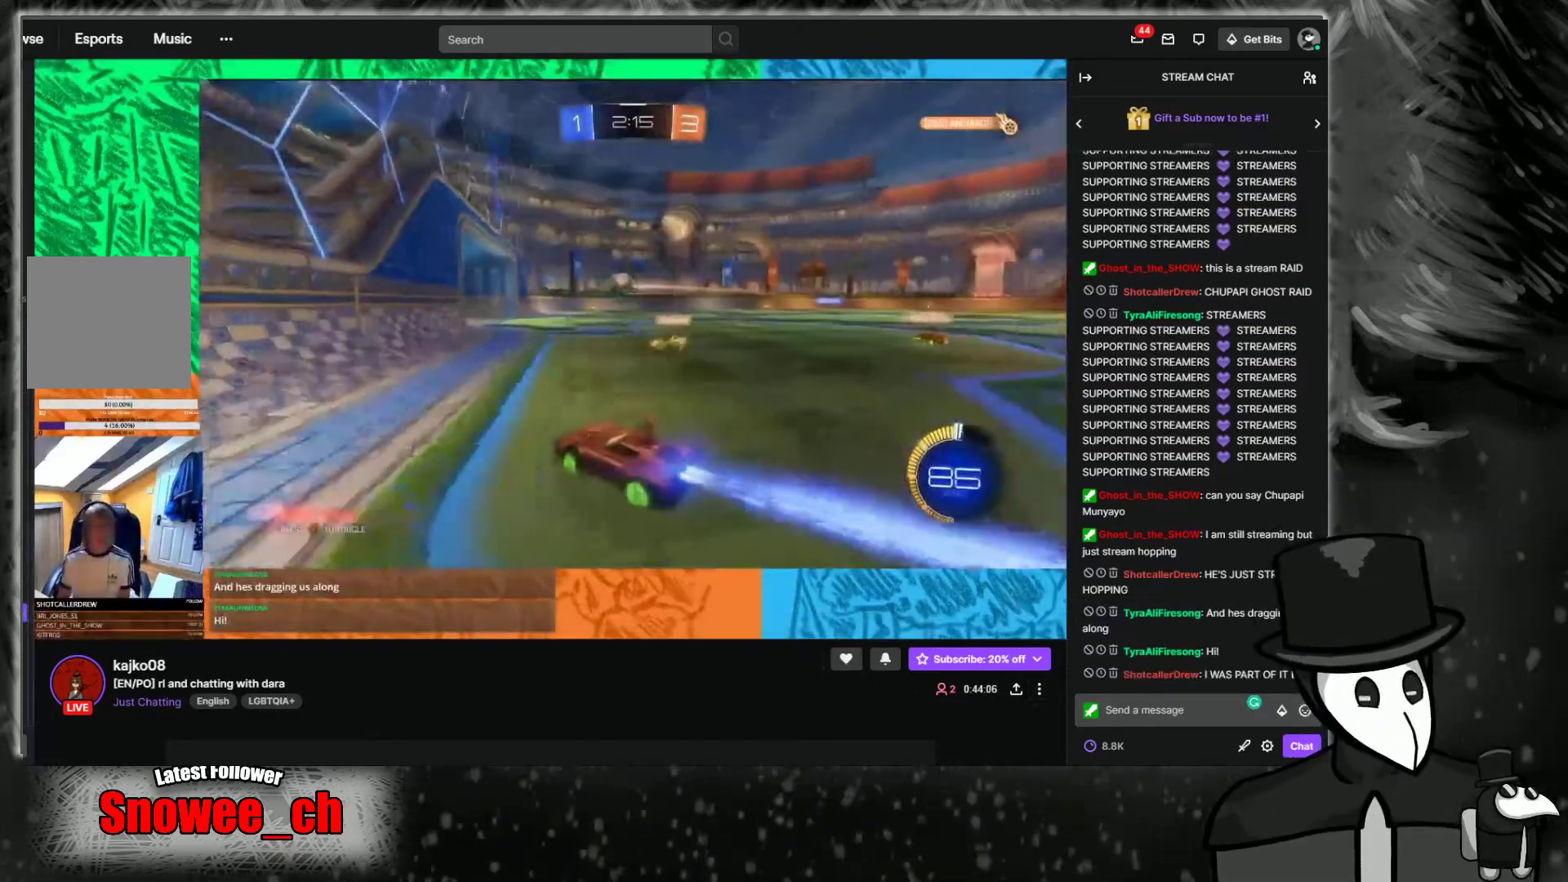
{"buttons": ["R2"], "left_stick": "up-right", "right_stick": "center", "events": [[100, "B", "up"], [134, "left_stick", "up-right"], [235, "A", "down"], [268, "left_stick", "up"], [285, "A", "up"], [385, "A", "down"], [419, "left_stick", "up-right"], [469, "A", "up"]]}
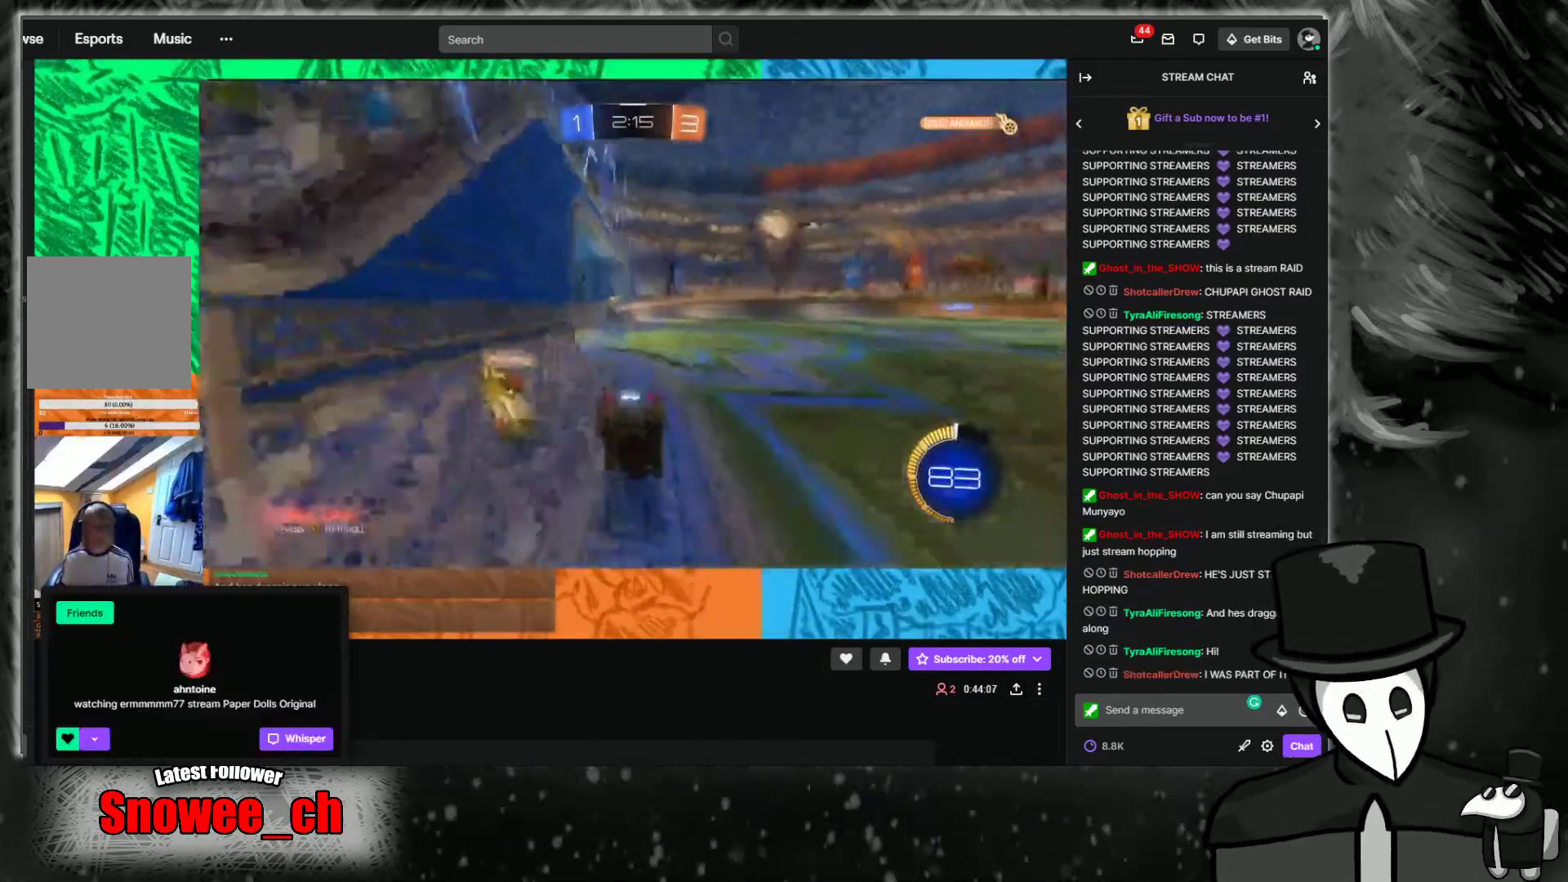
{"buttons": [], "left_stick": "center", "right_stick": "center", "events": [[33, "left_stick", "center"], [50, "R2", "up"]]}
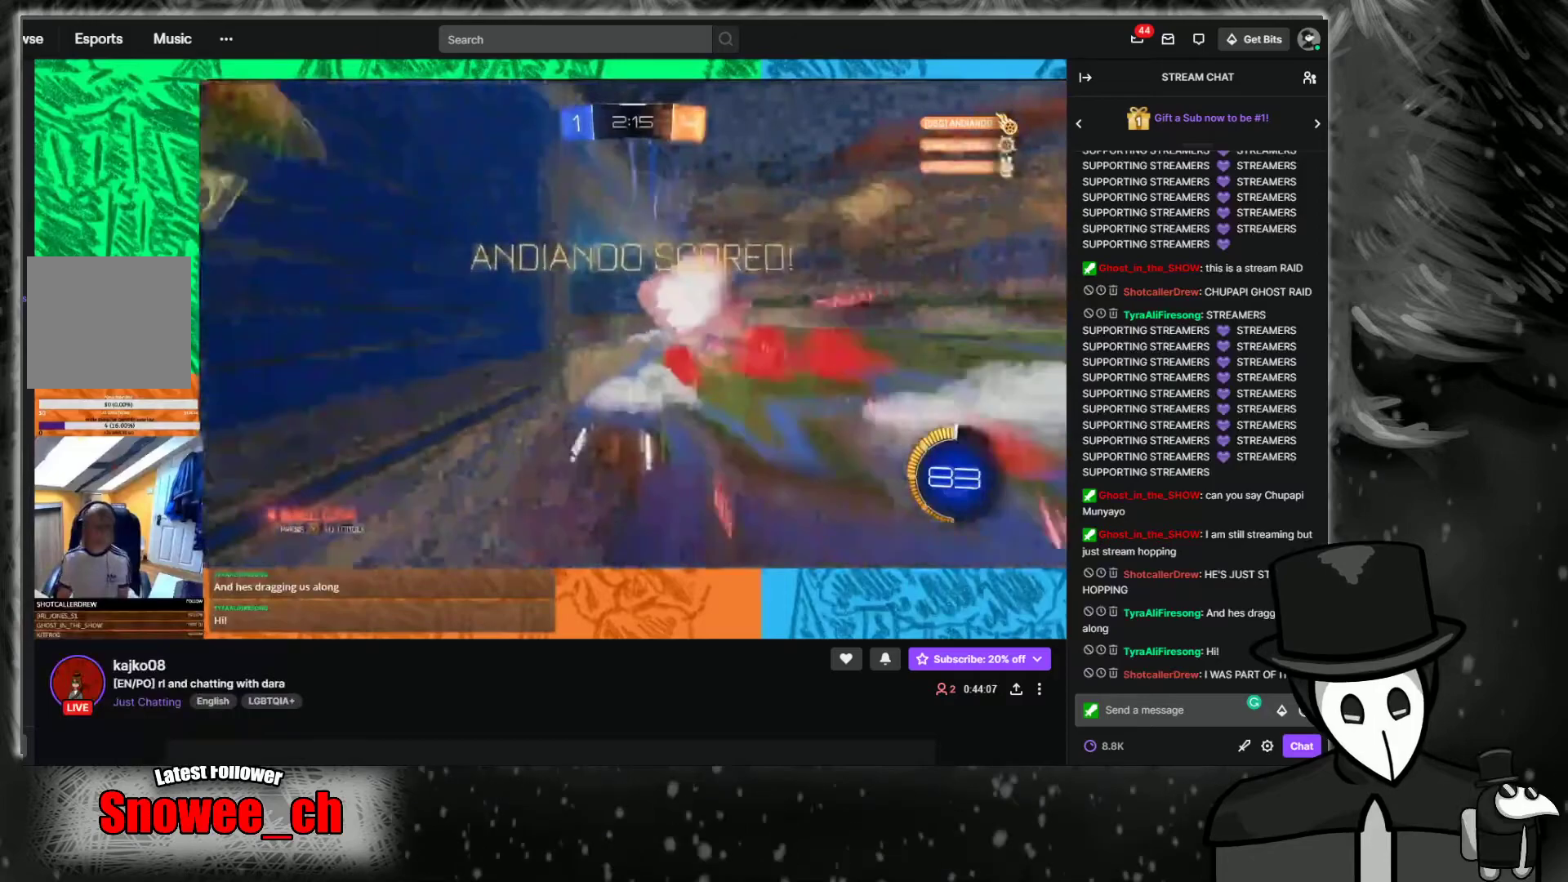
{"buttons": [], "left_stick": "center", "right_stick": "center", "events": []}
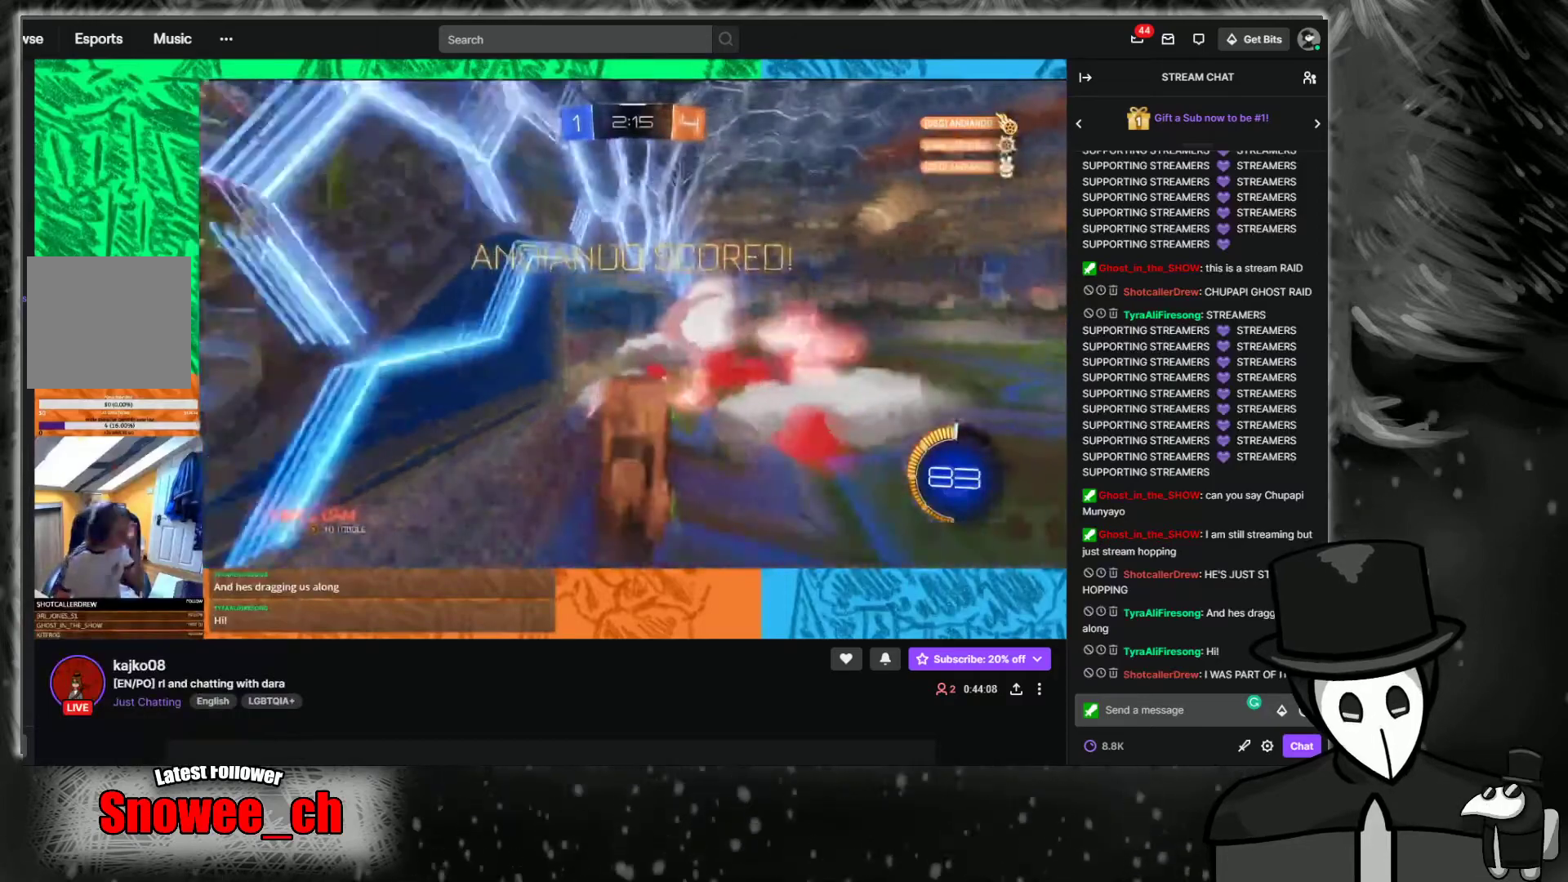
{"buttons": [], "left_stick": "center", "right_stick": "center", "events": []}